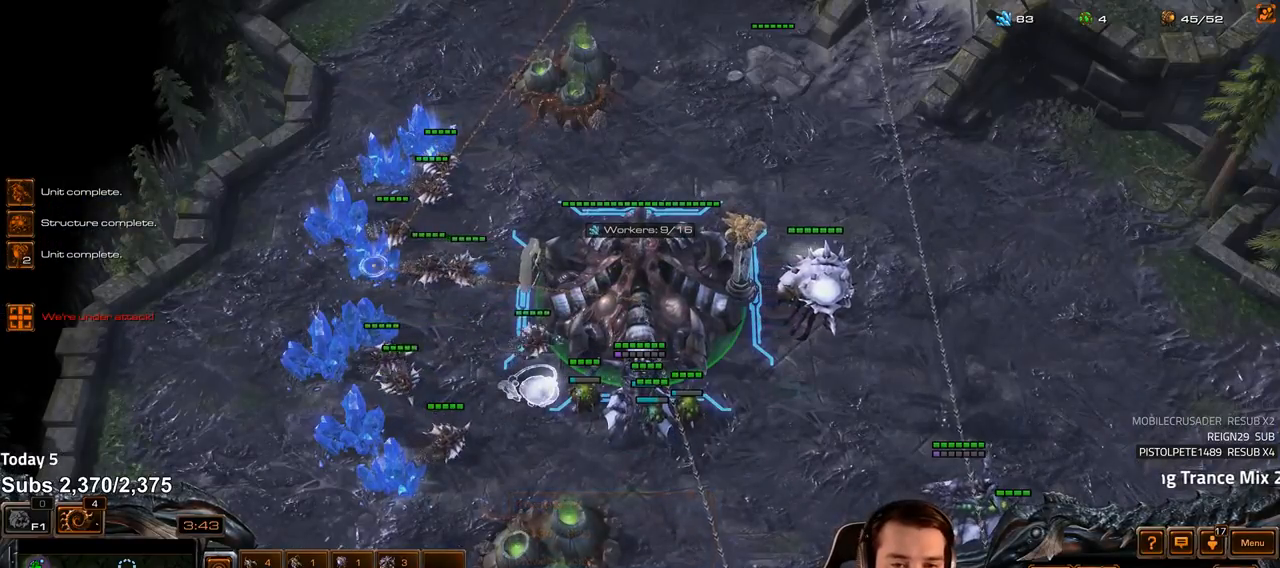
Gameplay with keyboard; each line is a JSON object with the keys held at the frame after it. "events" lists presses ("down") and releases ("up") of "1", "2", "3", "4", "5", "6", "a", "alt", "b", "c", "caps_lock", "ctrl", "d", "e", "escape", "f", "f1", "f2", "f3", "f4", "f5", "f6", "g", "q", "r", "s", "shift", "space", "super", "t", "tab", "tilde", "v", "w", "x" and "z" between this image and that frame as [ms after this image, input, new state], when the widget could be followed in between. No other keys are recorded. Mouse input is not recorded.
{"keys": [], "events": [[67, "4", "down"], [117, "4", "up"], [367, "v", "down"], [417, "v", "up"]]}
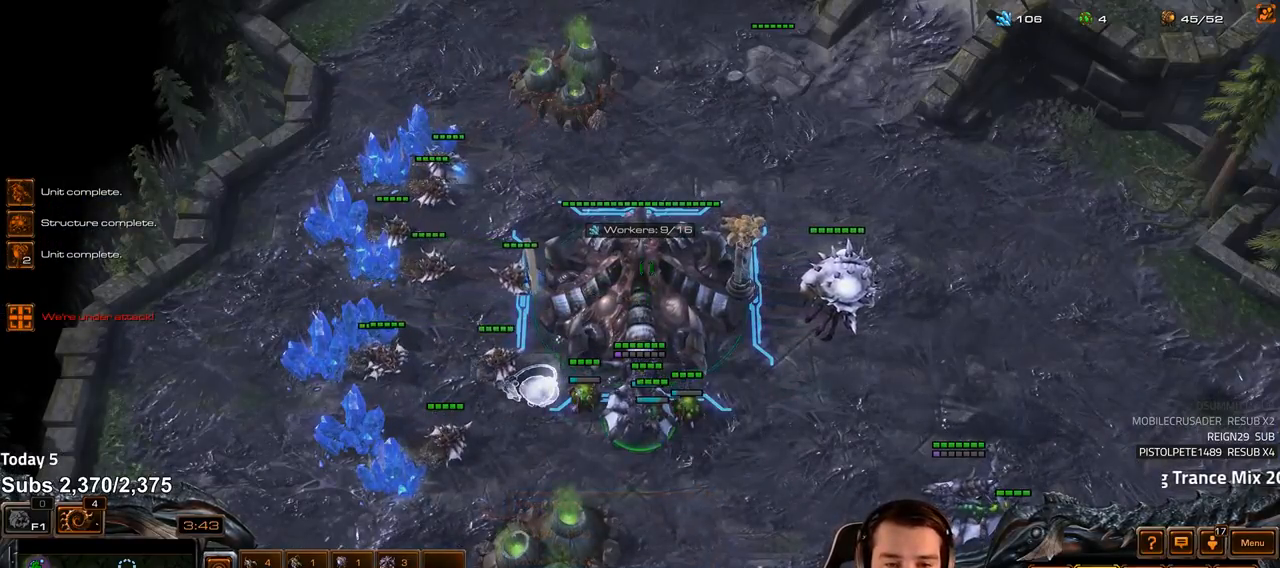
{"keys": [], "events": [[317, "q", "down"], [367, "q", "up"]]}
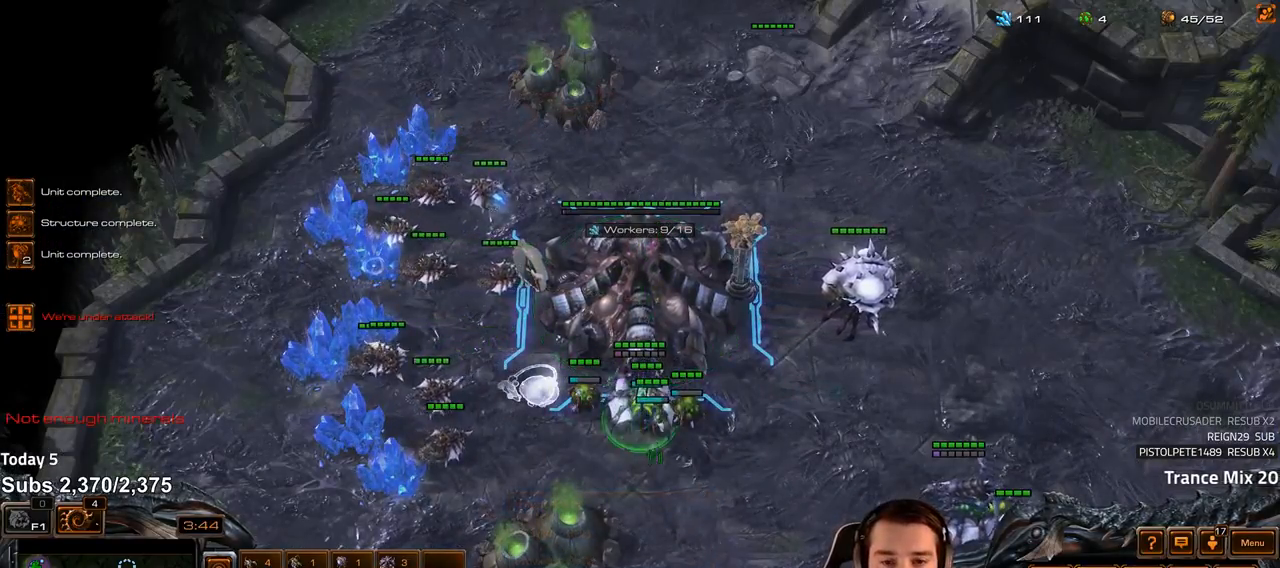
{"keys": []}
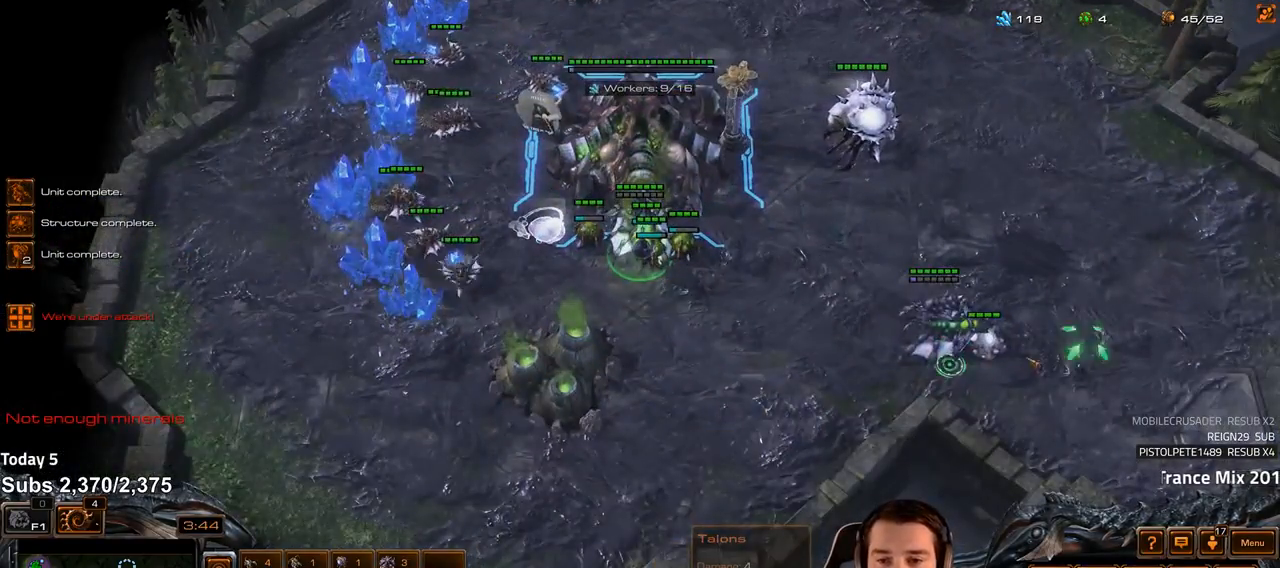
{"keys": []}
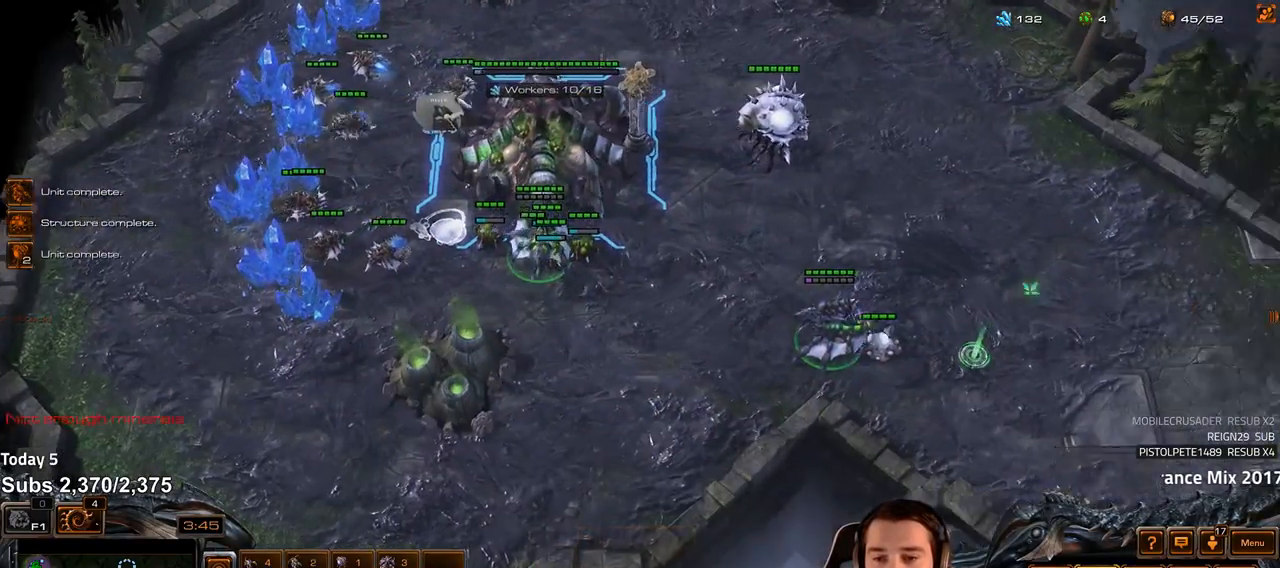
{"keys": [], "events": [[133, "shift", "down"], [183, "shift", "up"]]}
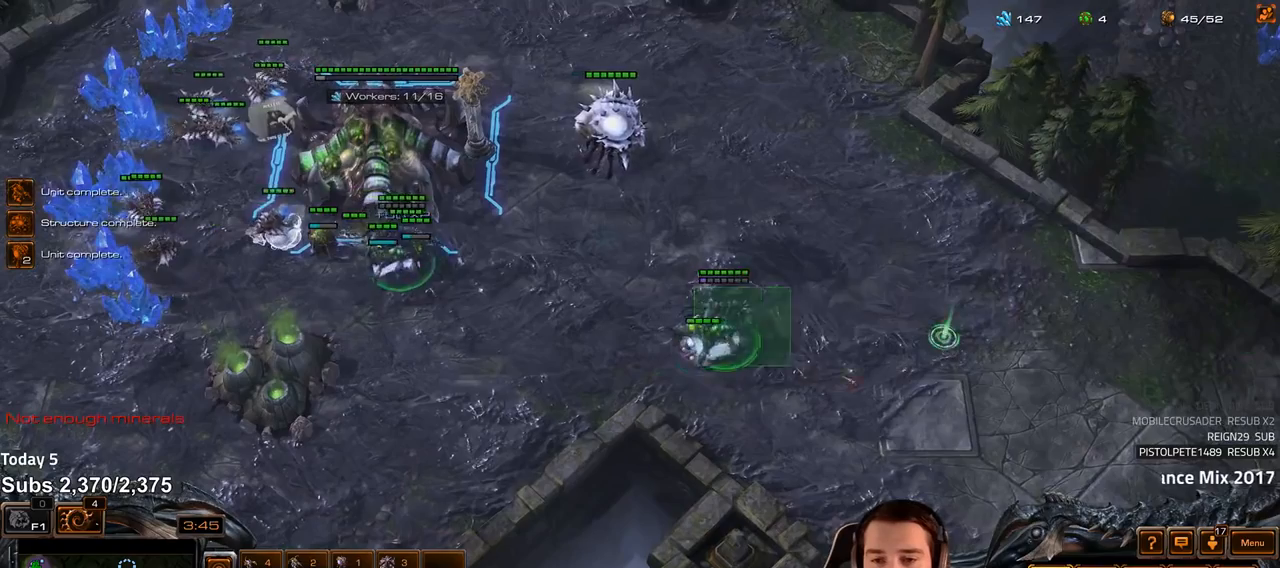
{"keys": [], "events": [[100, "c", "down"], [150, "c", "up"]]}
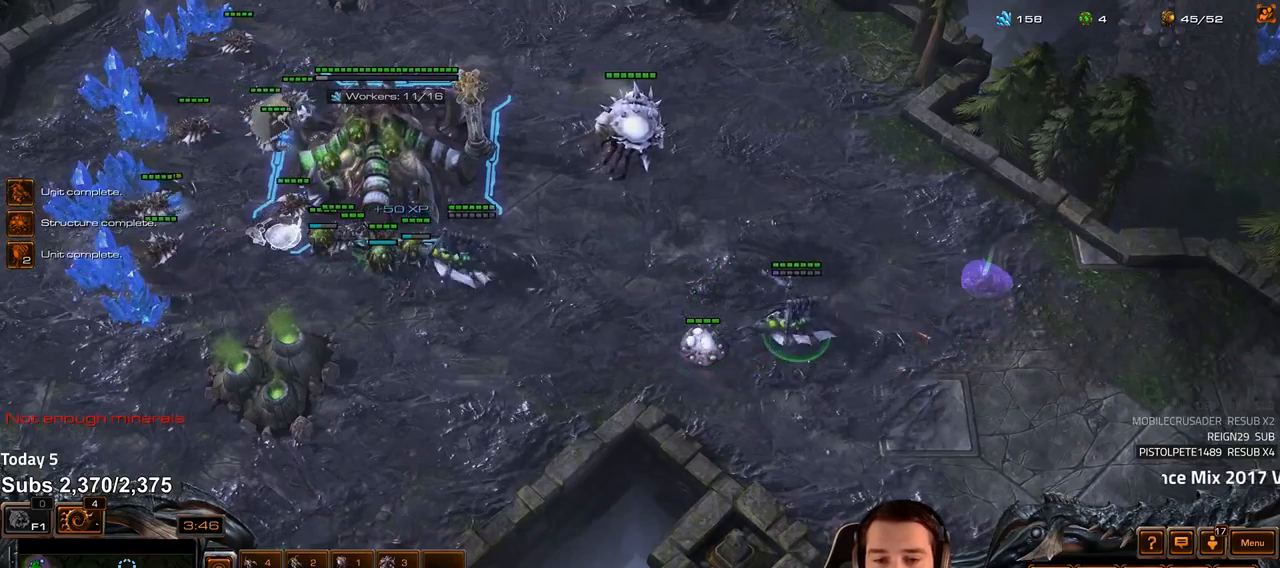
{"keys": ["c"], "events": [[317, "c", "down"], [367, "c", "up"], [467, "c", "down"]]}
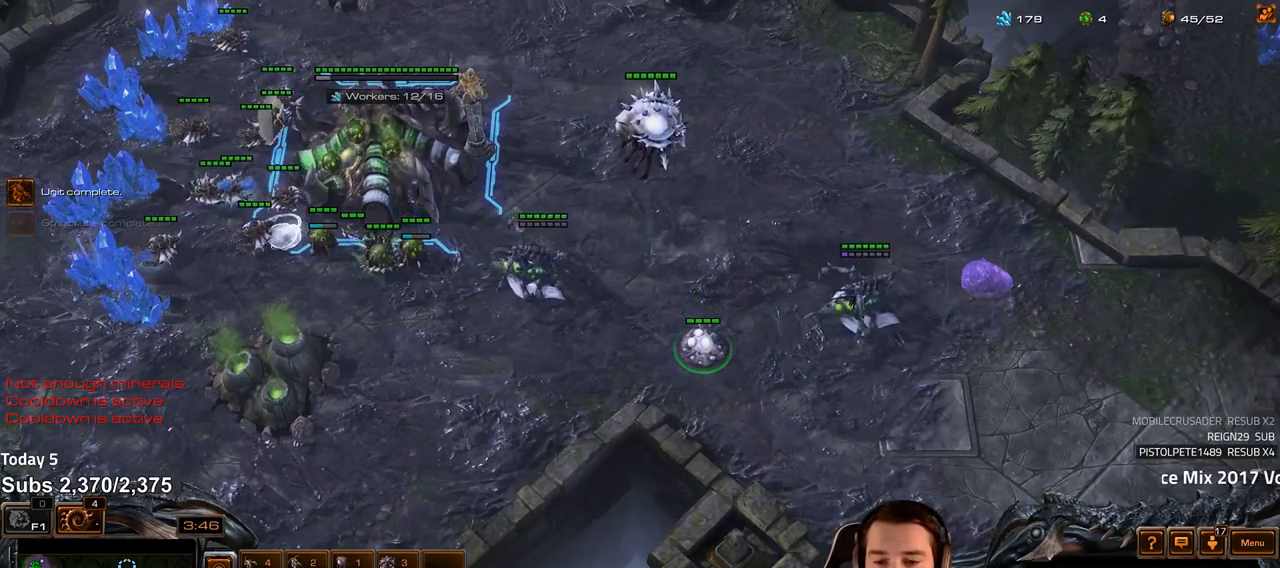
{"keys": ["4"], "events": [[33, "c", "up"], [117, "c", "down"], [167, "c", "up"], [267, "c", "down"], [317, "c", "up"], [500, "4", "down"]]}
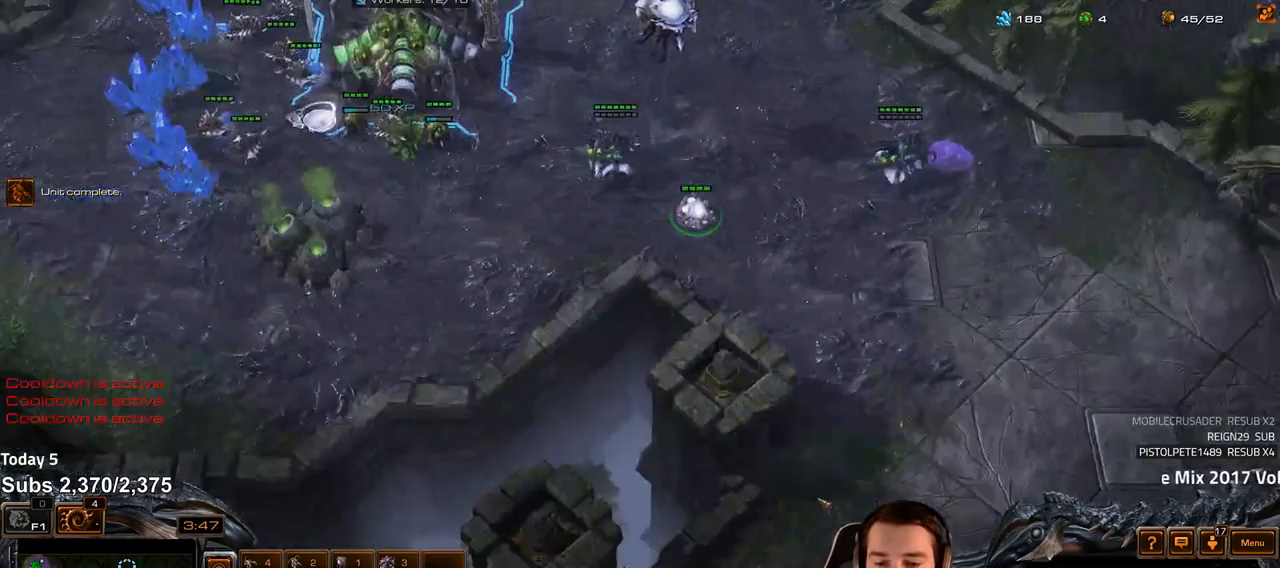
{"keys": ["4"], "events": [[67, "4", "up"], [233, "f2", "down"], [300, "f2", "up"], [383, "4", "down"], [433, "4", "up"], [500, "4", "down"]]}
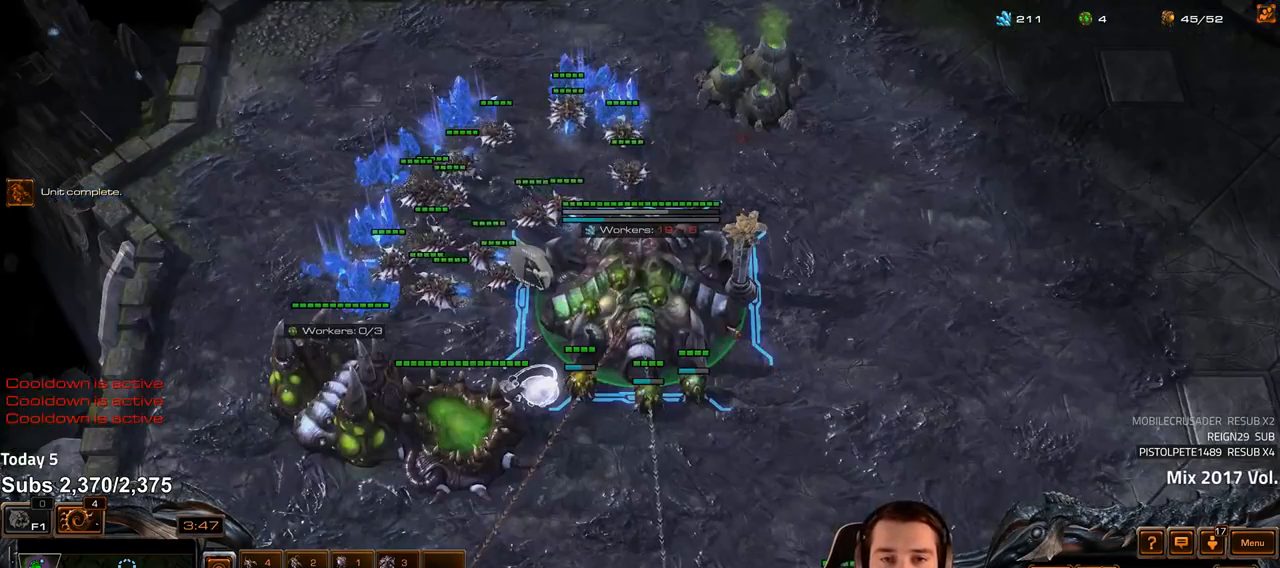
{"keys": [], "events": [[50, "4", "up"]]}
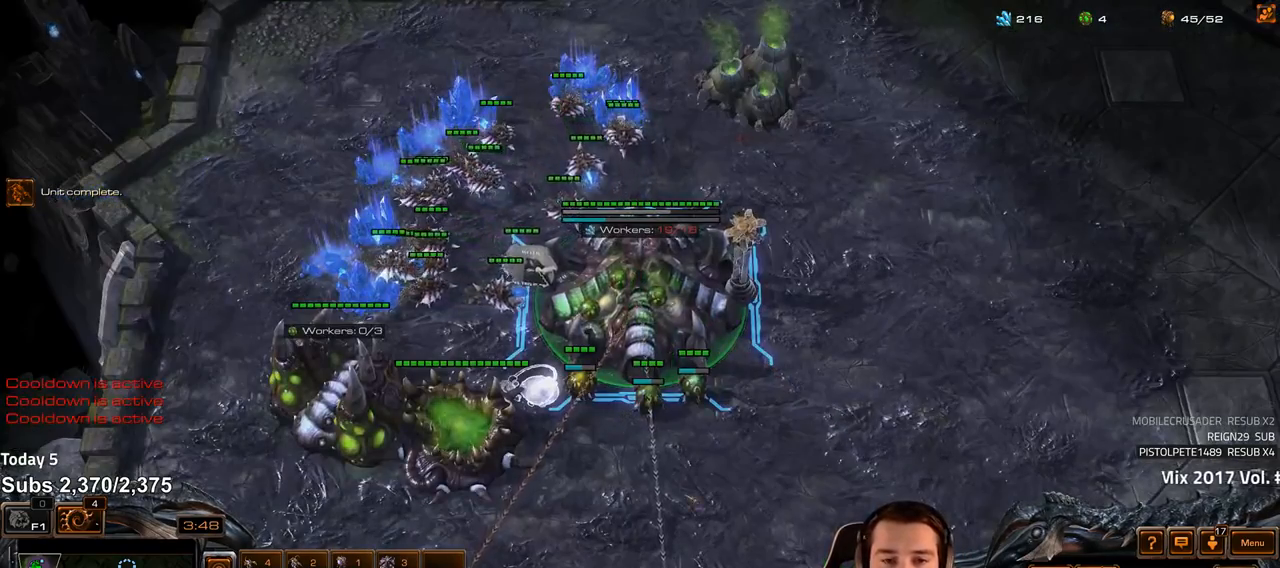
{"keys": [], "events": [[150, "4", "down"], [217, "4", "up"]]}
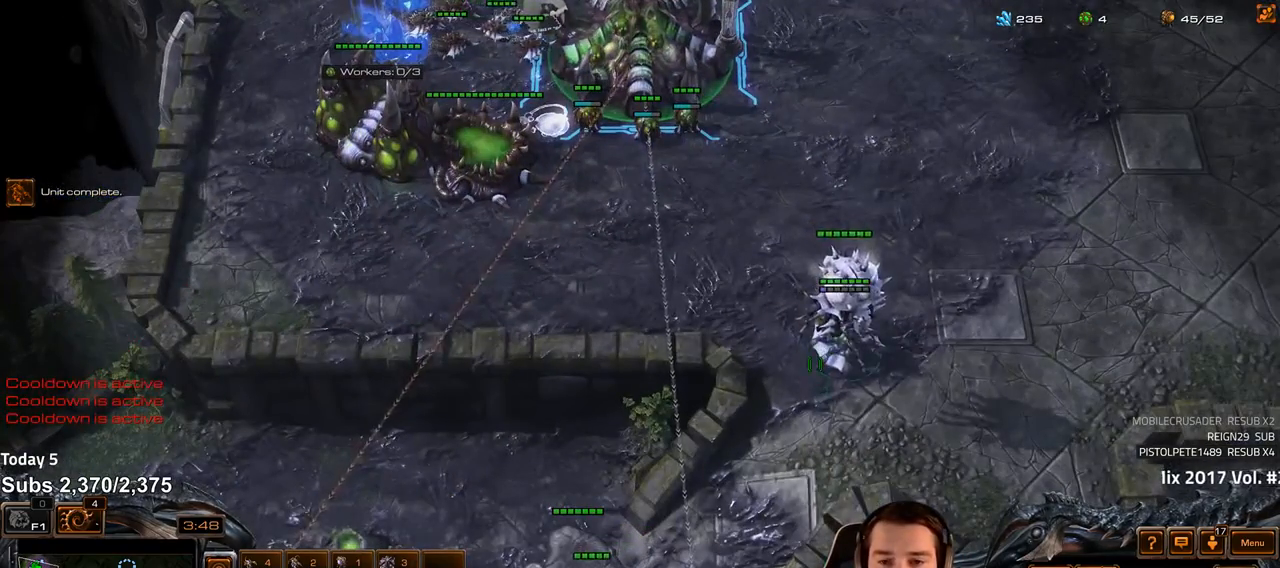
{"keys": [], "events": [[133, "c", "down"], [217, "c", "up"], [317, "c", "down"], [350, "c", "up"]]}
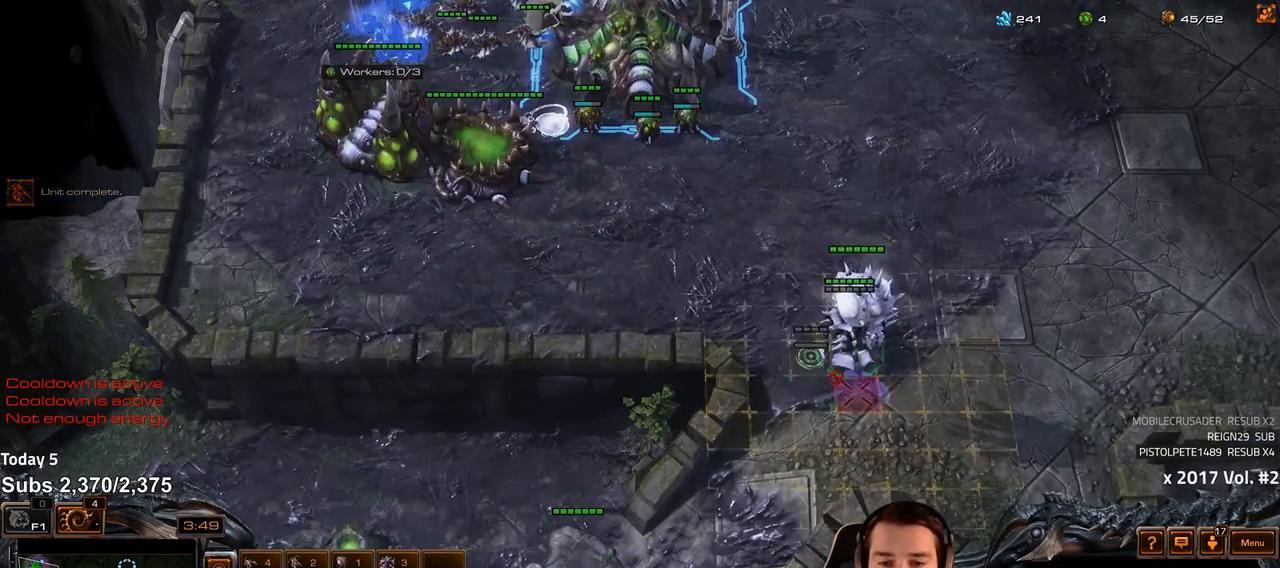
{"keys": [], "events": [[367, "f2", "down"], [417, "f3", "down"], [467, "f2", "up"], [467, "f3", "up"]]}
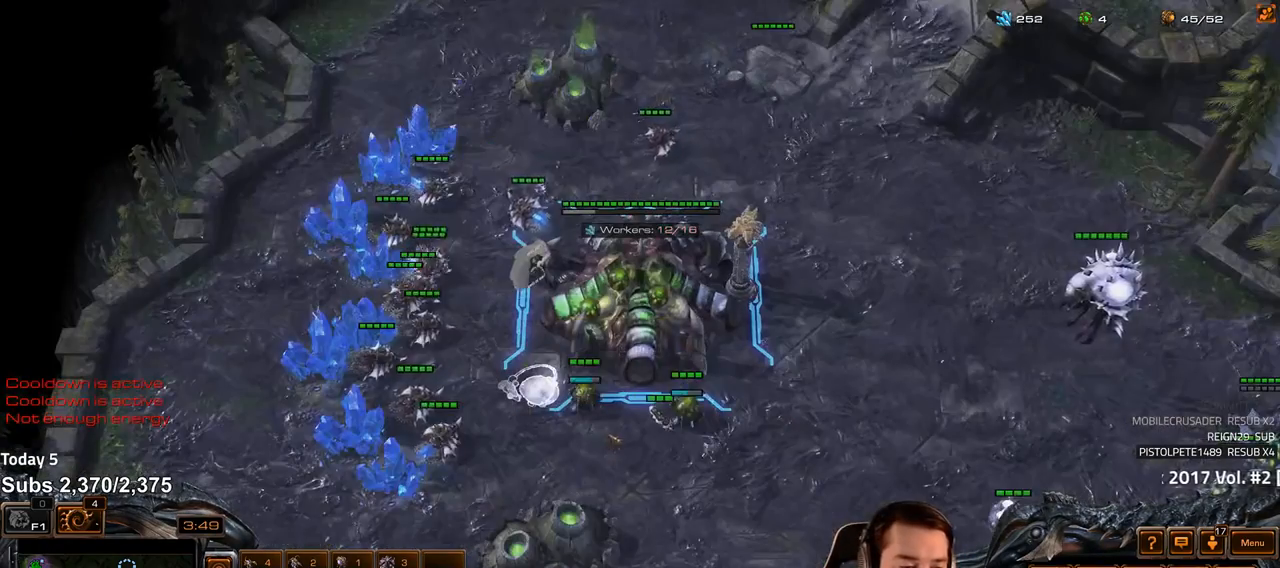
{"keys": [], "events": [[50, "4", "down"], [117, "4", "up"], [200, "4", "down"], [250, "4", "up"]]}
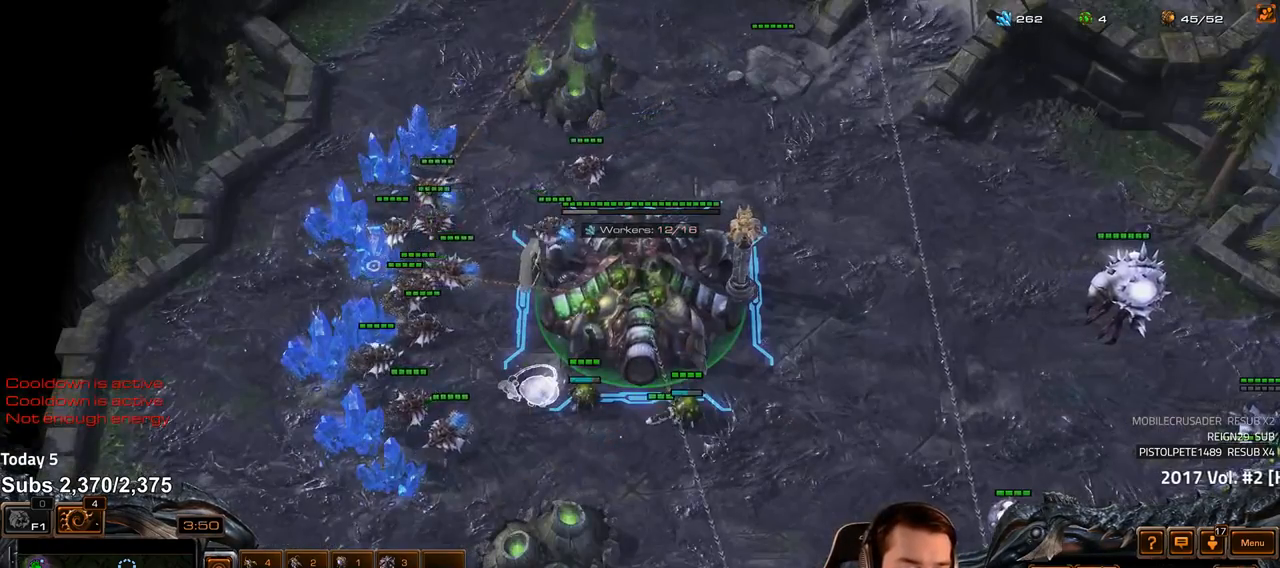
{"keys": [], "events": [[200, "4", "down"], [267, "4", "up"], [317, "s", "down"], [367, "v", "down"], [417, "s", "up"], [433, "v", "up"]]}
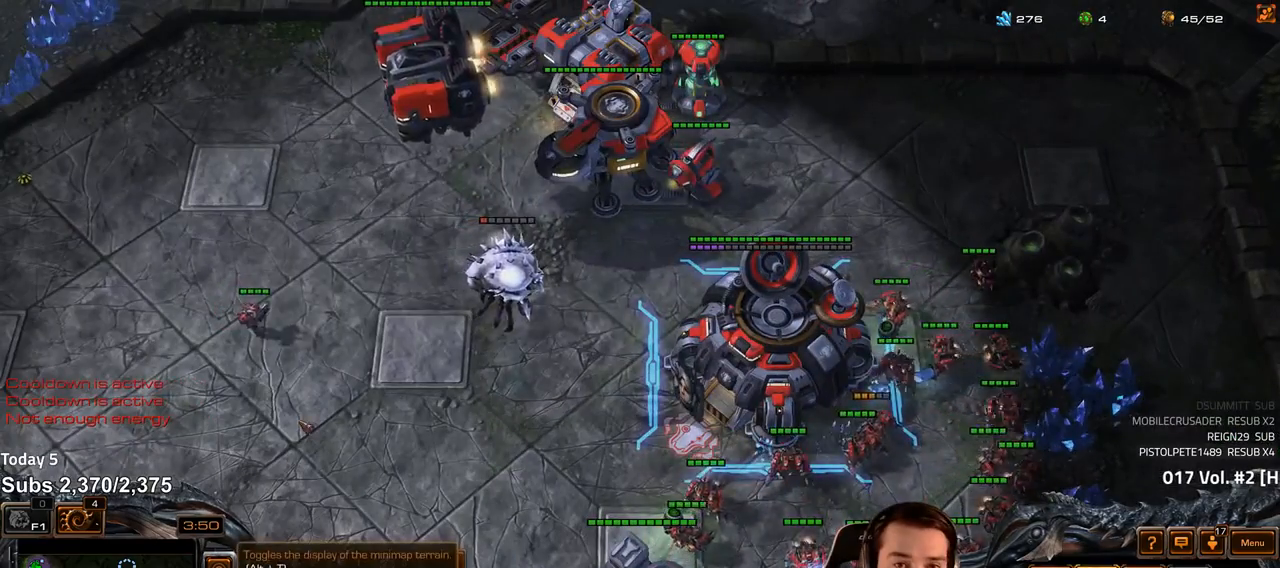
{"keys": [], "events": []}
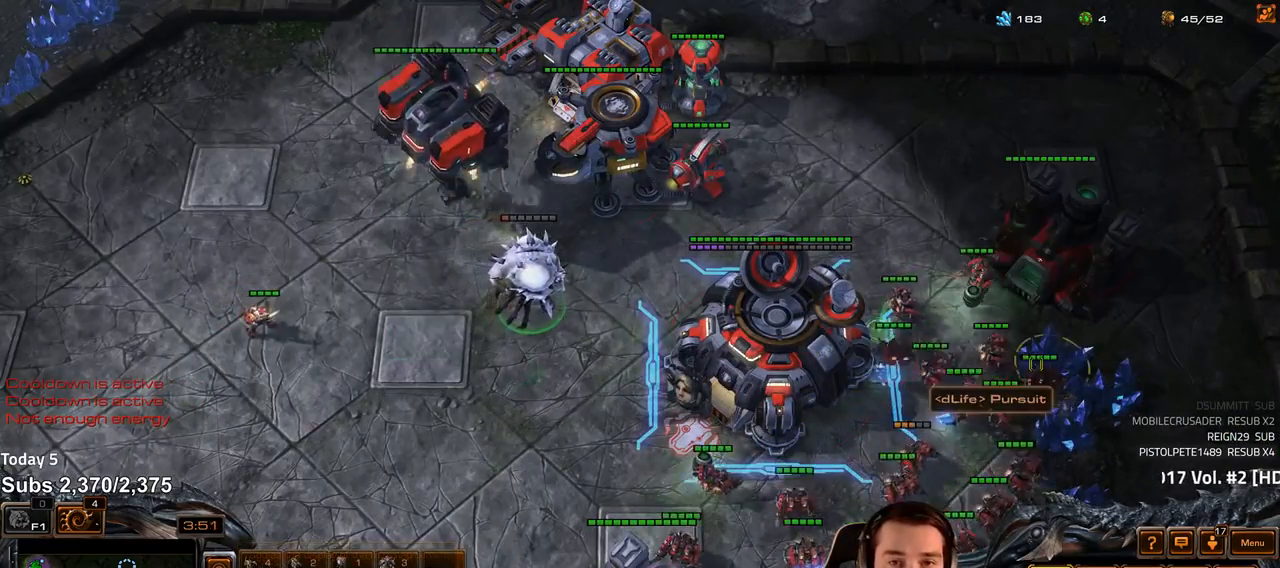
{"keys": [], "events": []}
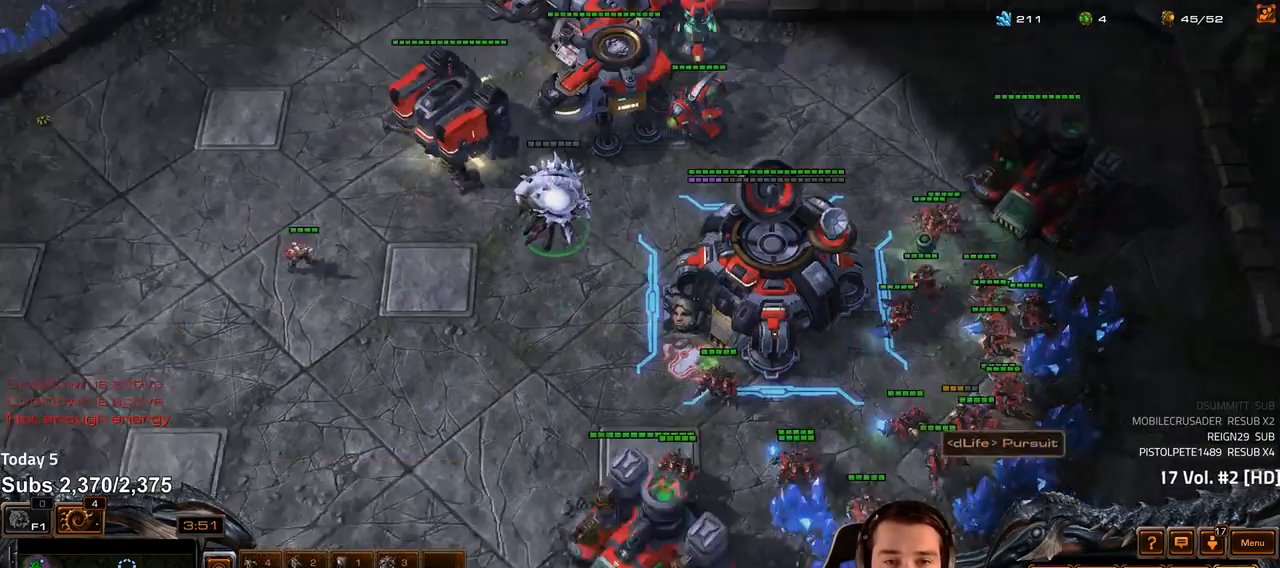
{"keys": [], "events": []}
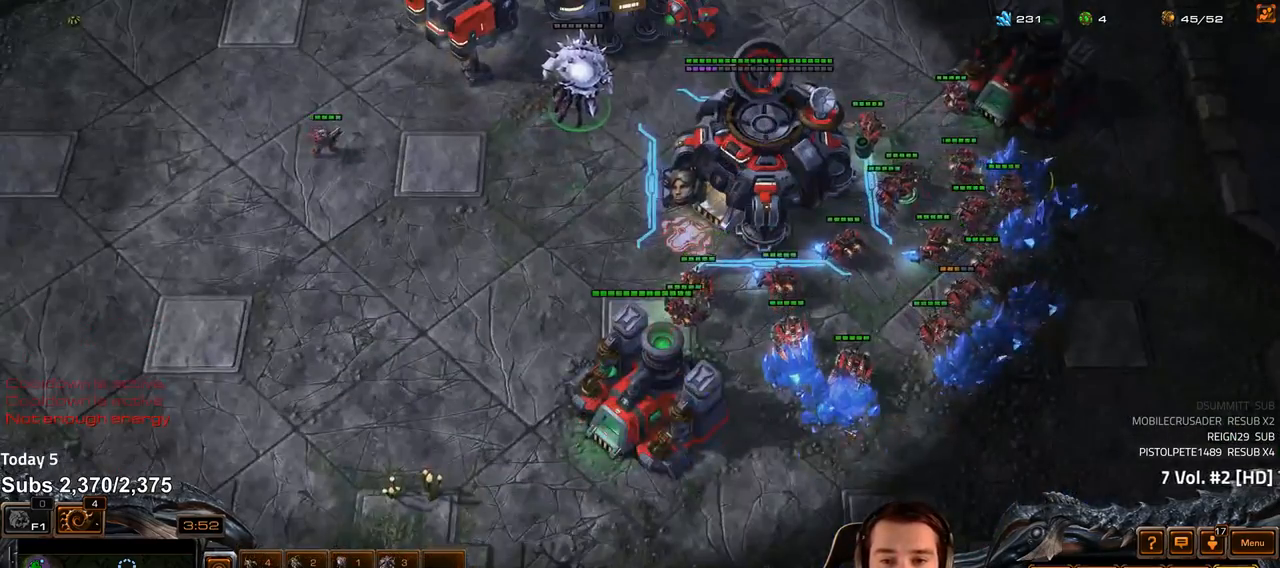
{"keys": [], "events": [[83, "f2", "down"], [117, "f3", "down"], [167, "f2", "up"], [183, "f3", "up"], [267, "4", "down"], [317, "4", "up"], [417, "d", "down"], [417, "s", "down"], [467, "s", "up"], [483, "d", "up"]]}
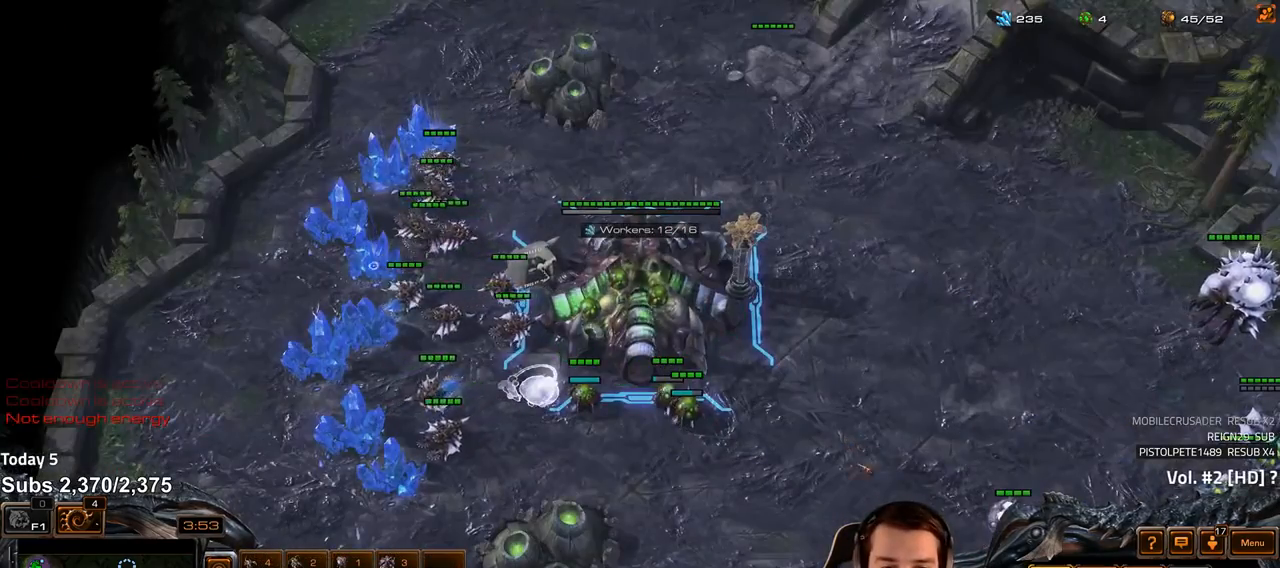
{"keys": [], "events": [[67, "d", "down"], [117, "d", "up"], [200, "d", "down"], [250, "d", "up"], [317, "d", "down"], [367, "d", "up"]]}
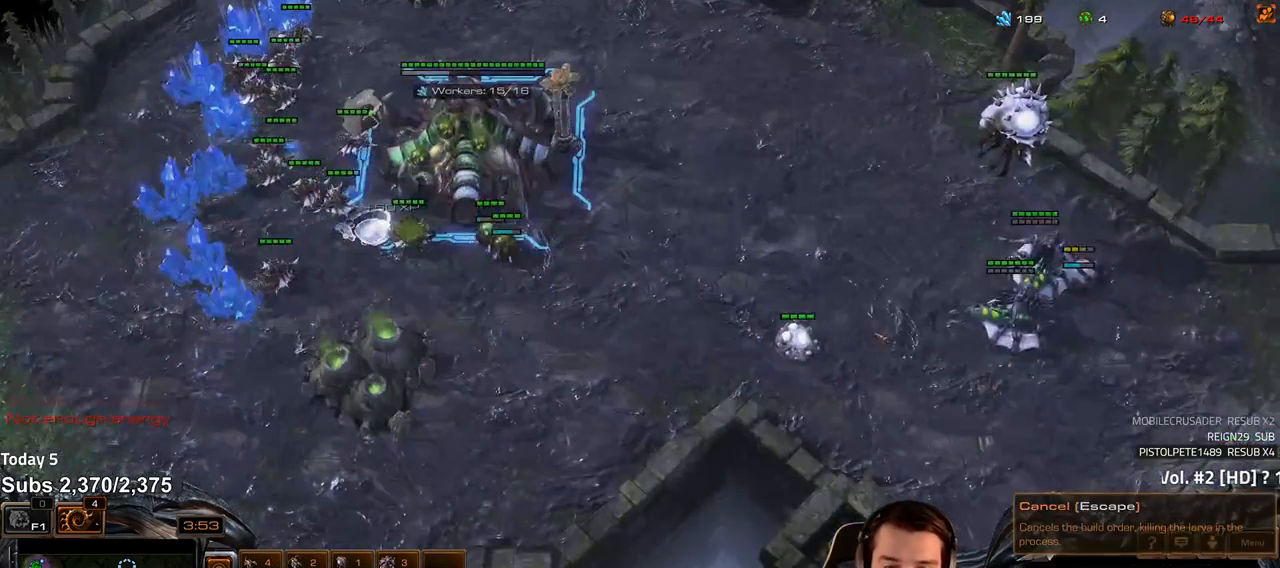
{"keys": [], "events": [[67, "4", "down"], [117, "4", "up"]]}
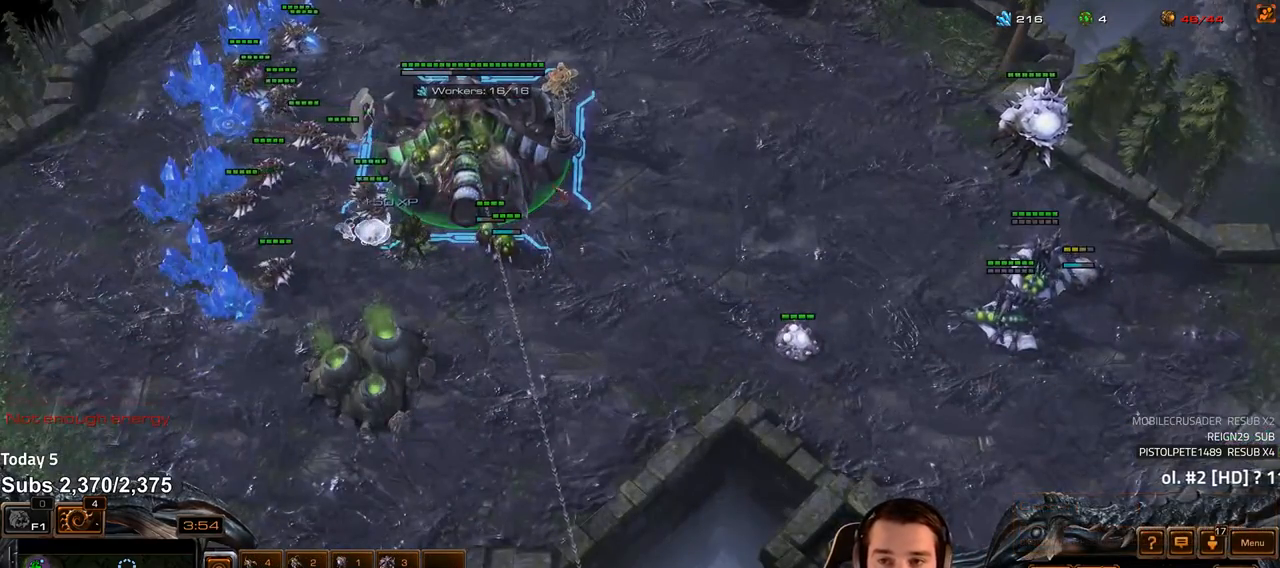
{"keys": [], "events": [[100, "q", "down"], [183, "q", "up"], [383, "4", "down"], [467, "4", "up"]]}
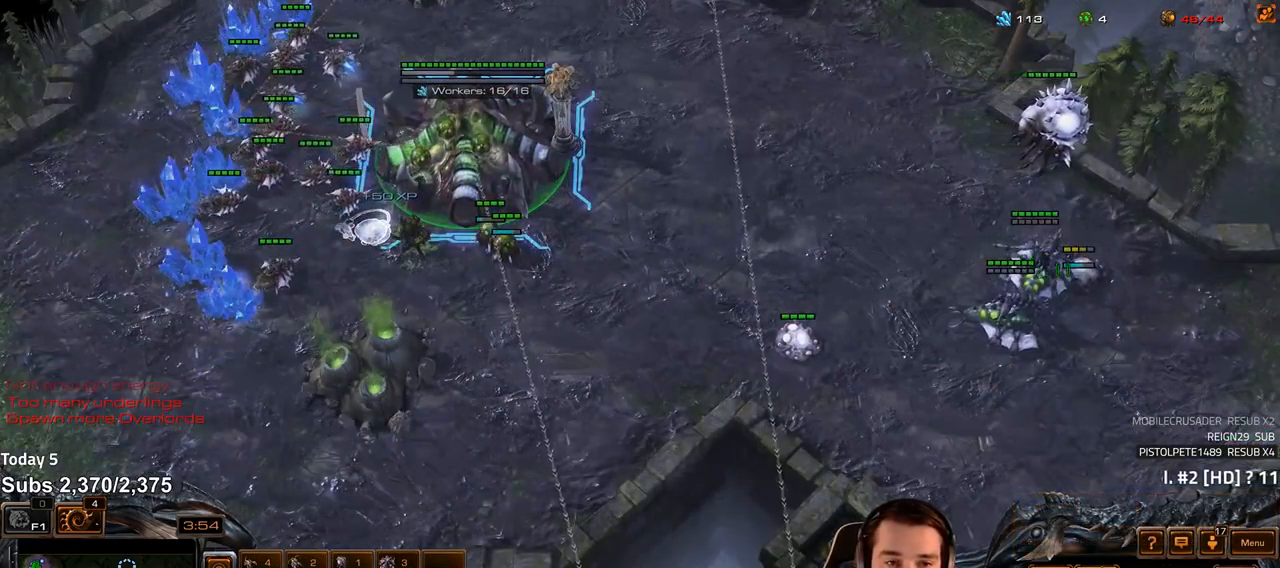
{"keys": ["ctrl"], "events": [[450, "ctrl", "down"]]}
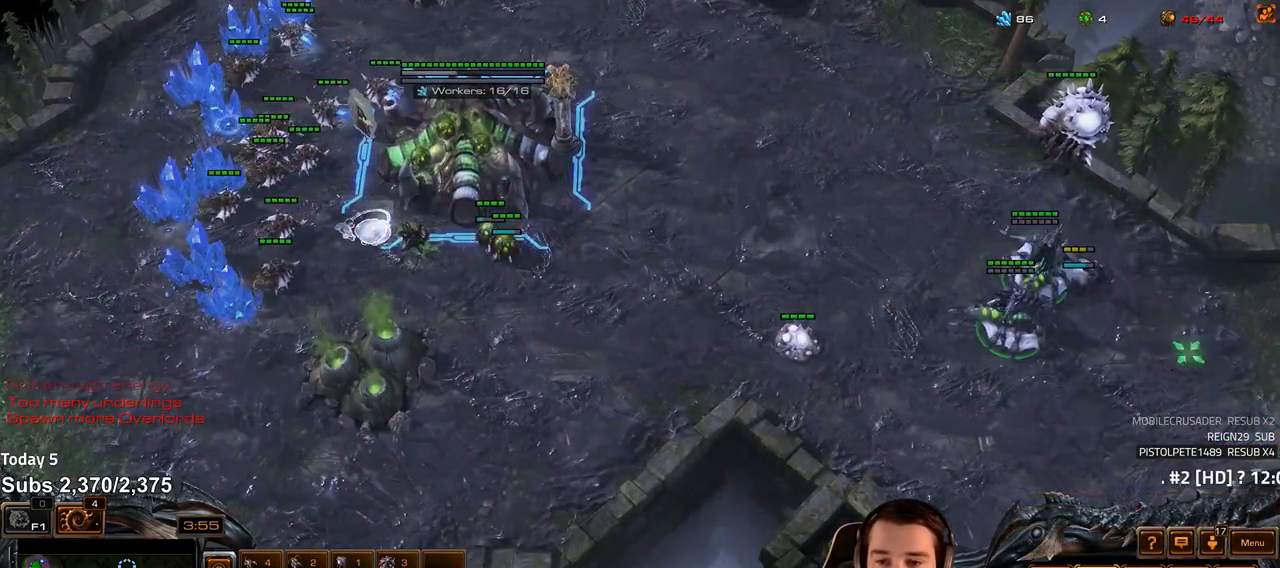
{"keys": []}
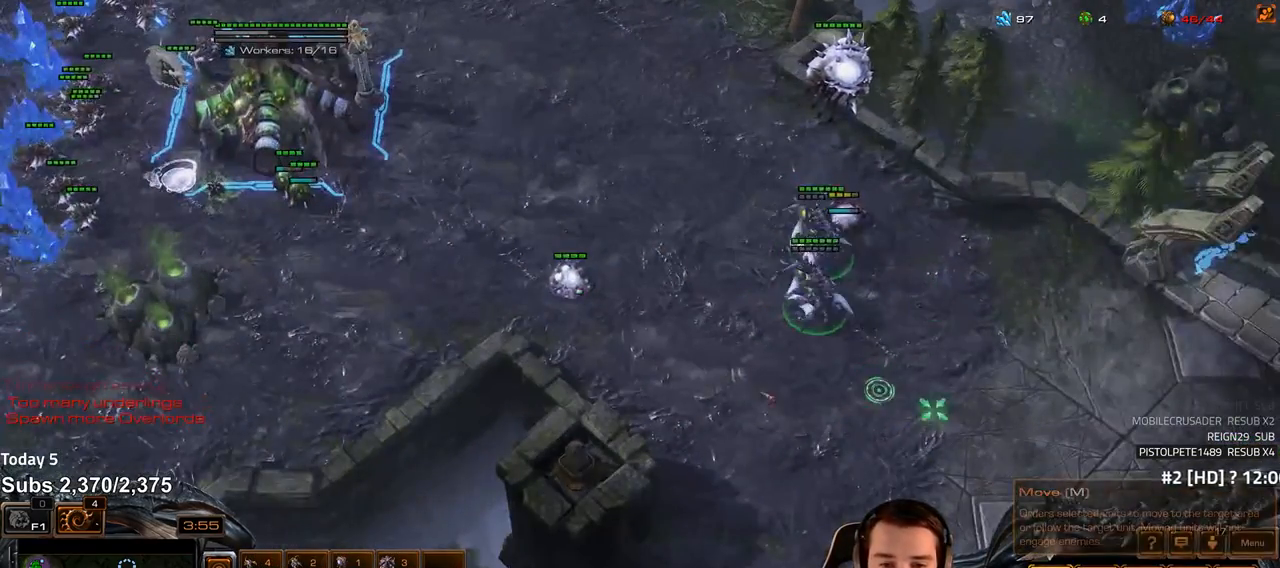
{"keys": [], "events": [[217, "c", "down"], [283, "c", "up"], [367, "c", "down"], [433, "c", "up"]]}
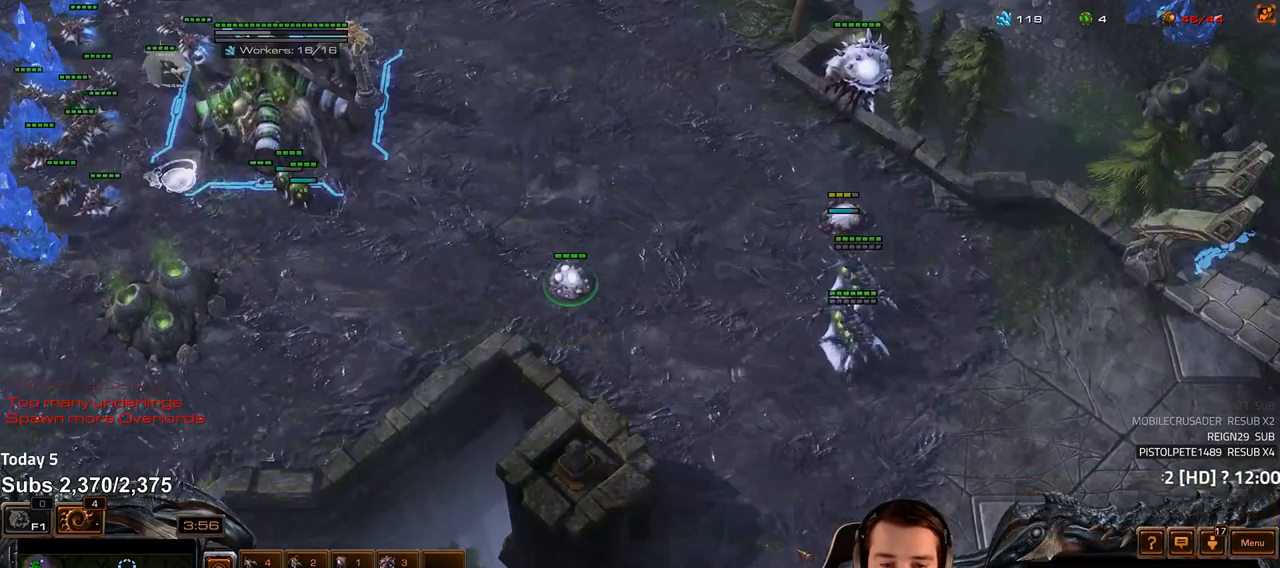
{"keys": [], "events": [[267, "2", "down"], [350, "2", "up"]]}